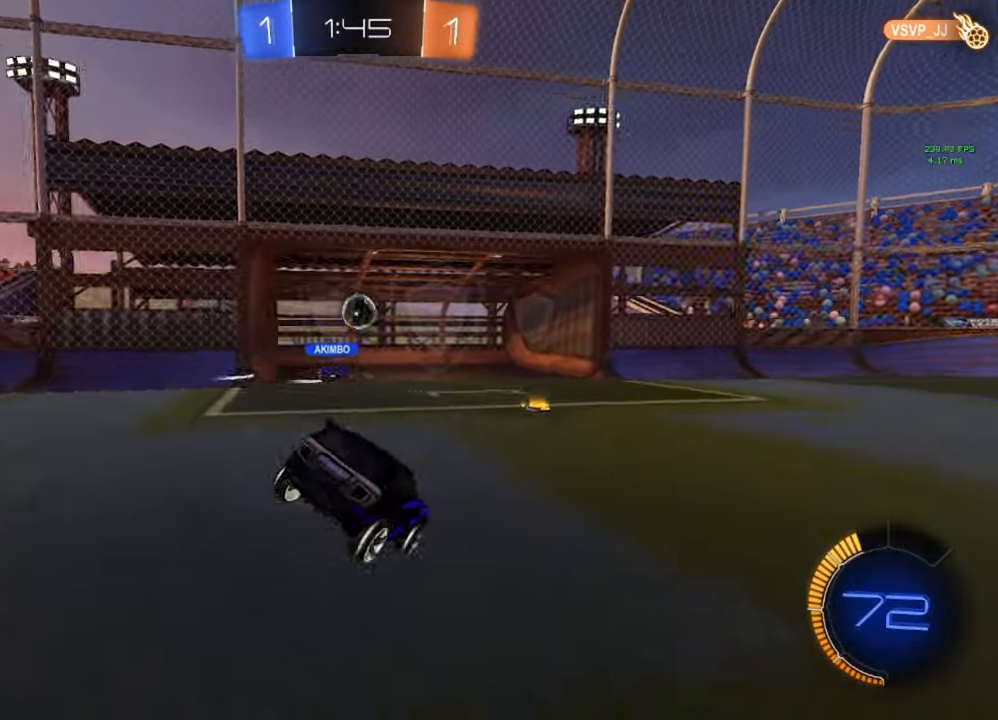
Gameplay with a controller (Xbox layout); each line is a JSON object with the inputs held at the frame after it. "events" lists button and stick changes between this image and that frame as [ms after this image, input, new state], when the widget could be followed in between.
{"buttons": [], "left_stick": "center", "right_stick": "center", "events": [[250, "L3", "down"], [350, "L3", "up"]]}
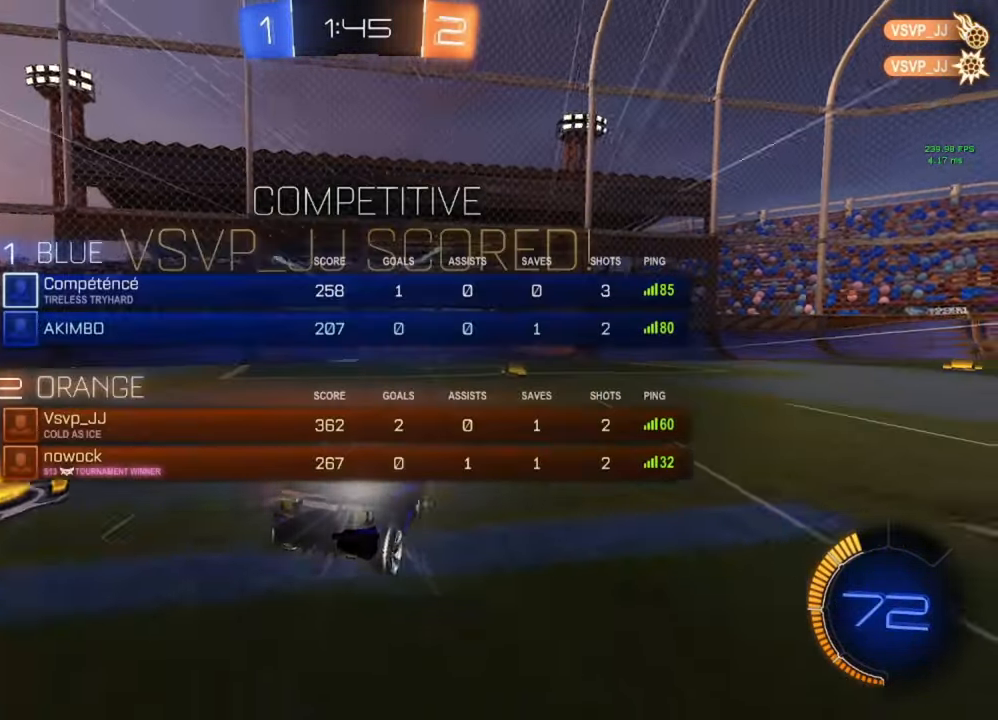
{"buttons": ["A"], "left_stick": "down", "right_stick": "center", "events": [[50, "Y", "down"], [133, "Y", "up"], [267, "left_stick", "down"], [283, "A", "down"], [333, "A", "up"], [467, "A", "down"]]}
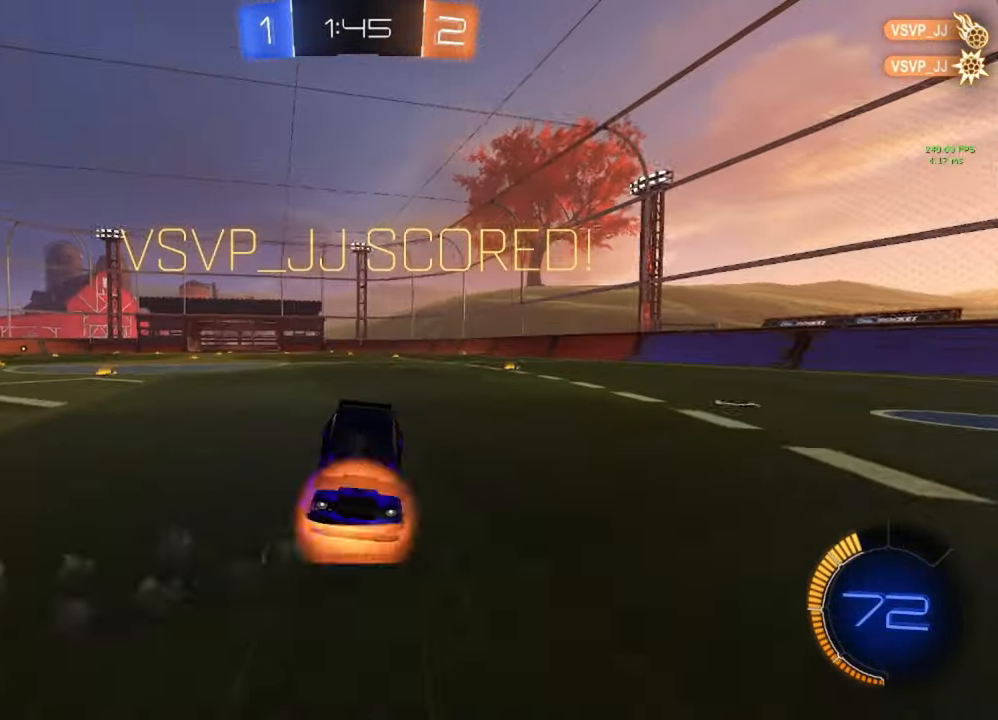
{"buttons": ["A", "B", "R1", "L3"], "left_stick": "down", "right_stick": "center", "events": [[17, "A", "up"], [350, "A", "down"], [367, "B", "down"], [417, "L3", "down"], [417, "R1", "down"]]}
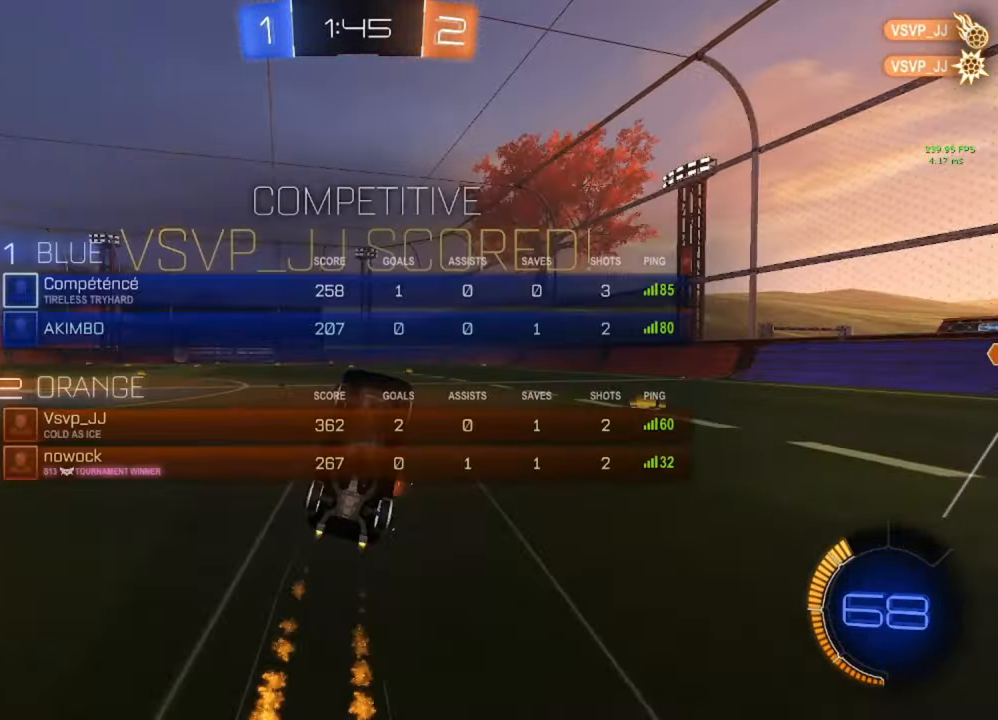
{"buttons": ["R1"], "left_stick": "up", "right_stick": "center", "events": [[33, "L3", "up"], [100, "left_stick", "up"], [333, "A", "up"], [350, "B", "up"]]}
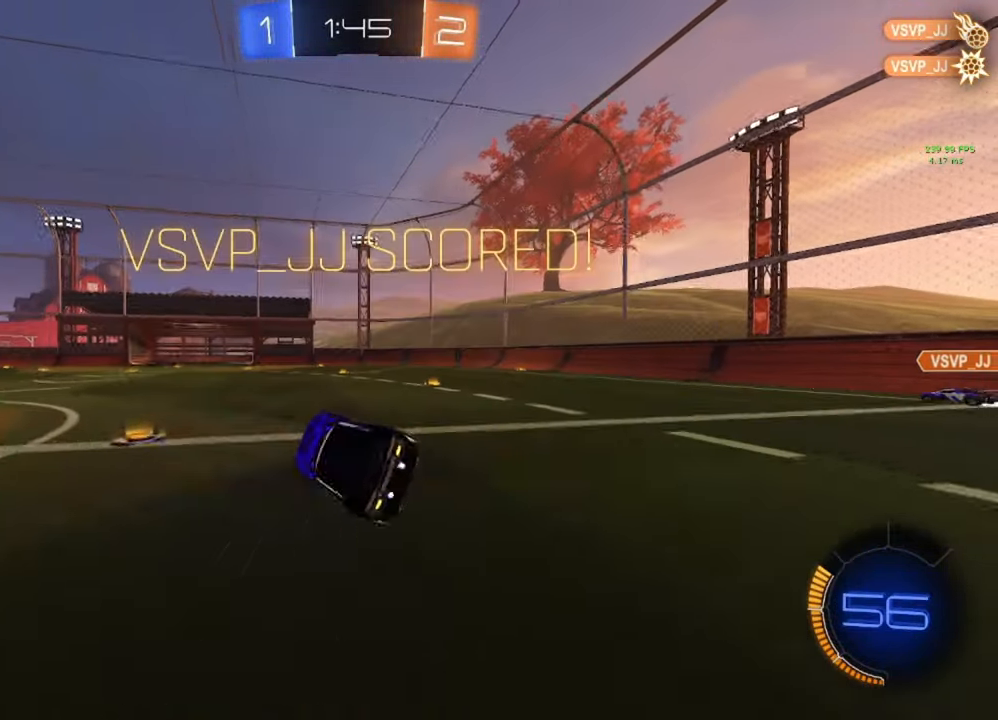
{"buttons": [], "left_stick": "left", "right_stick": "center", "events": [[17, "left_stick", "center"], [33, "R1", "up"], [100, "B", "down"], [100, "left_stick", "up-left"], [183, "left_stick", "center"], [250, "left_stick", "left"], [300, "B", "up"]]}
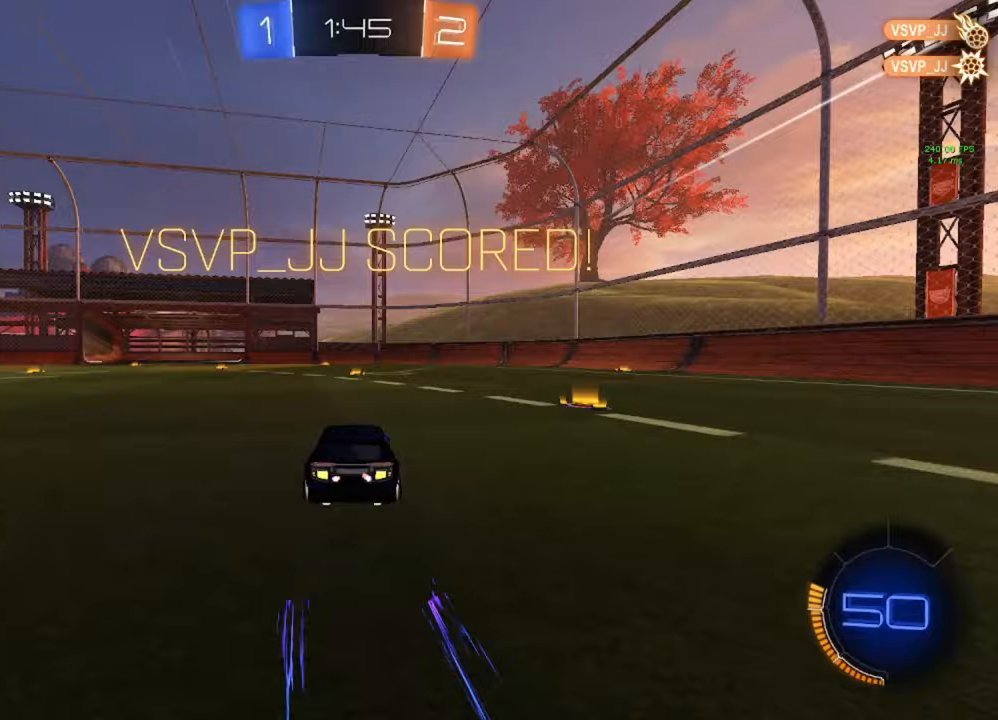
{"buttons": ["A", "B"], "left_stick": "center", "right_stick": "center", "events": [[33, "left_stick", "down-left"], [283, "B", "down"], [300, "A", "down"], [317, "left_stick", "down"], [433, "A", "up"], [433, "left_stick", "center"], [450, "B", "up"], [500, "A", "down"], [500, "B", "down"]]}
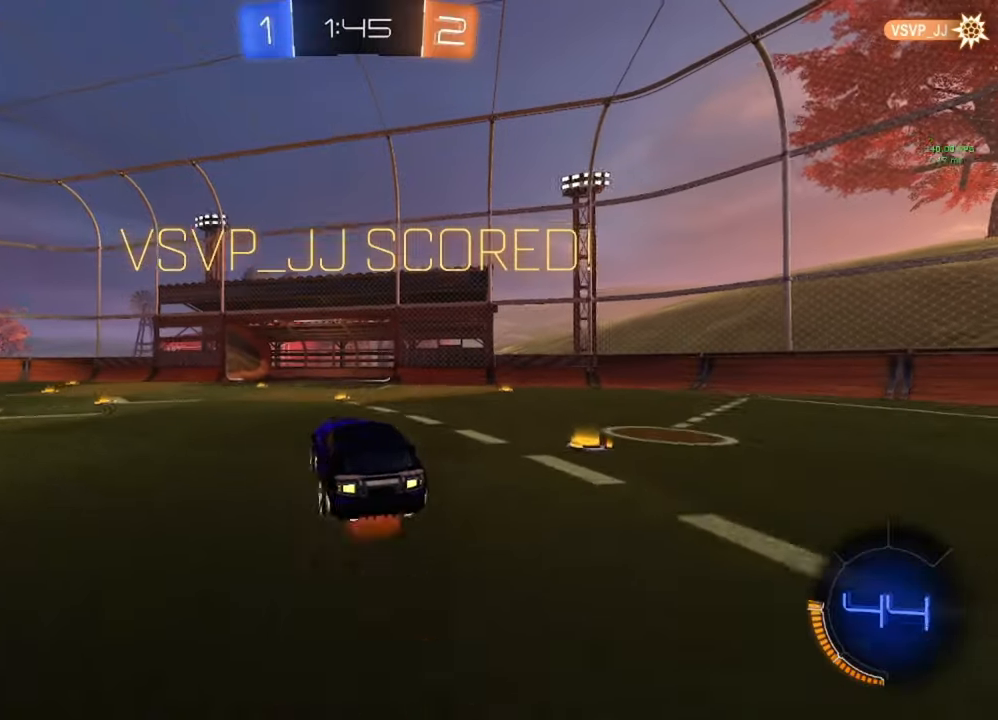
{"buttons": [], "left_stick": "center", "right_stick": "center", "events": [[17, "left_stick", "down"], [150, "R1", "down"], [200, "left_stick", "center"], [283, "A", "up"], [367, "B", "up"], [367, "R1", "up"]]}
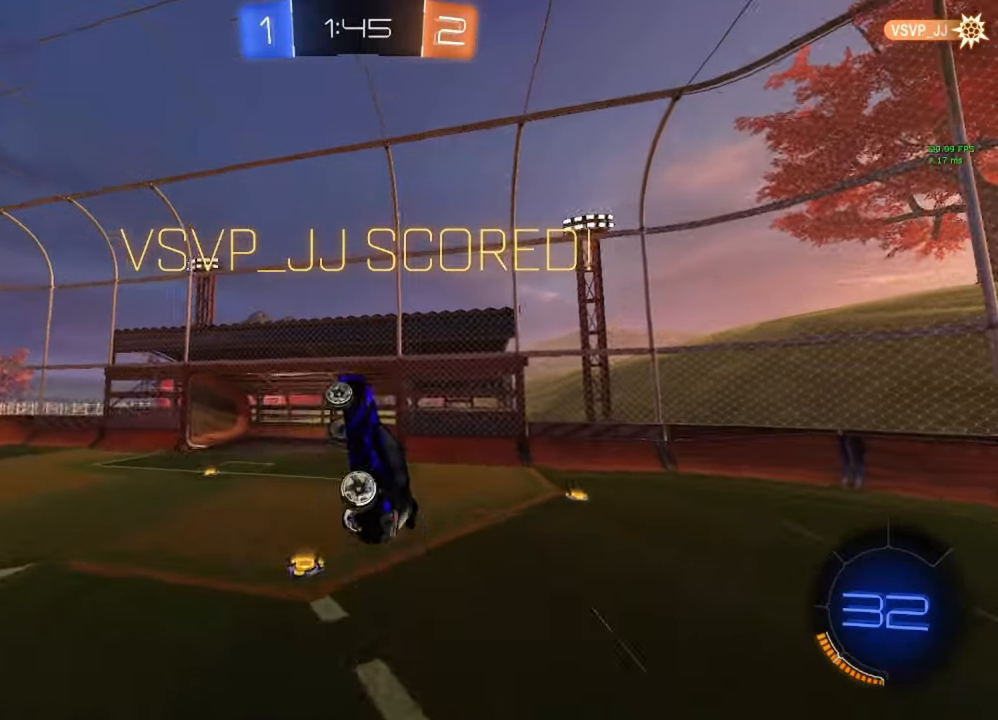
{"buttons": [], "left_stick": "center", "right_stick": "center", "events": []}
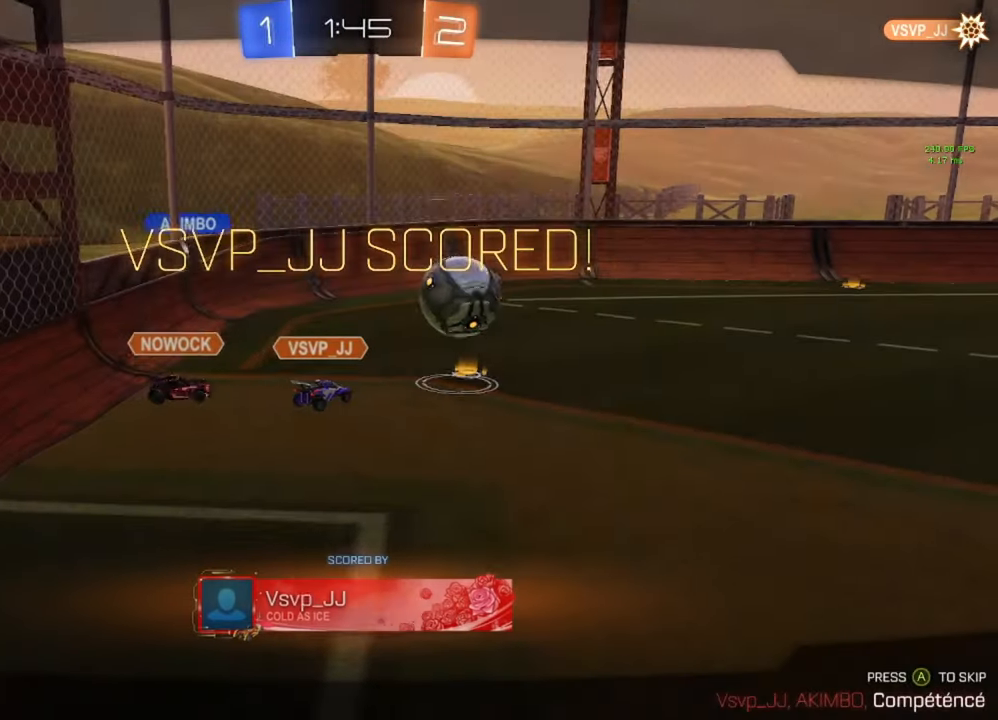
{"buttons": [], "left_stick": "center", "right_stick": "center", "events": []}
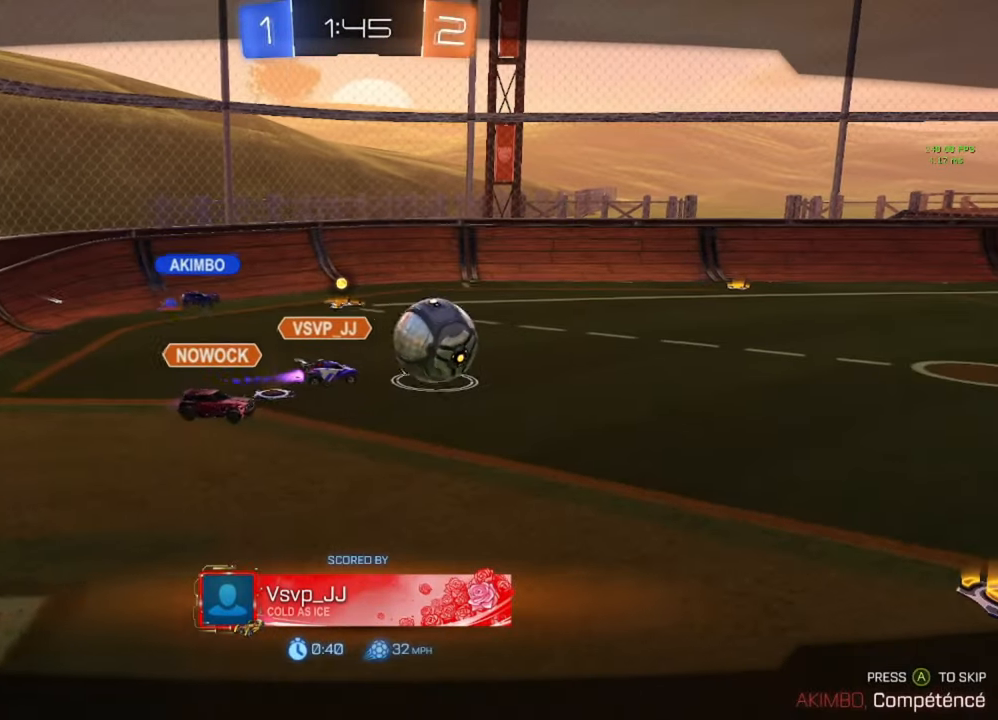
{"buttons": [], "left_stick": "center", "right_stick": "center", "events": []}
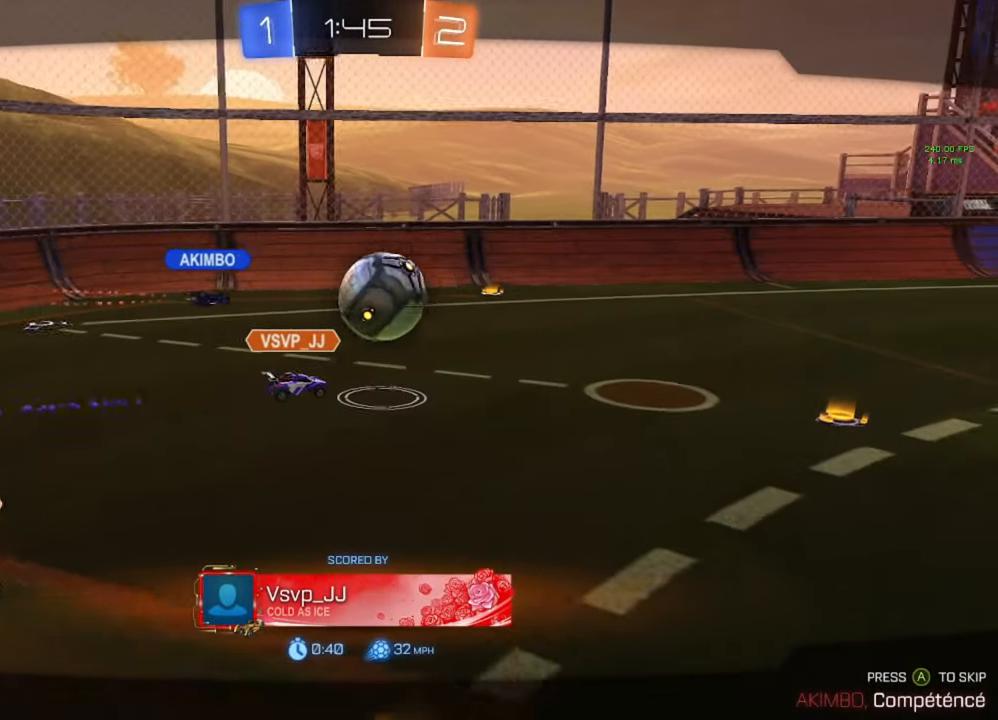
{"buttons": [], "left_stick": "center", "right_stick": "center", "events": []}
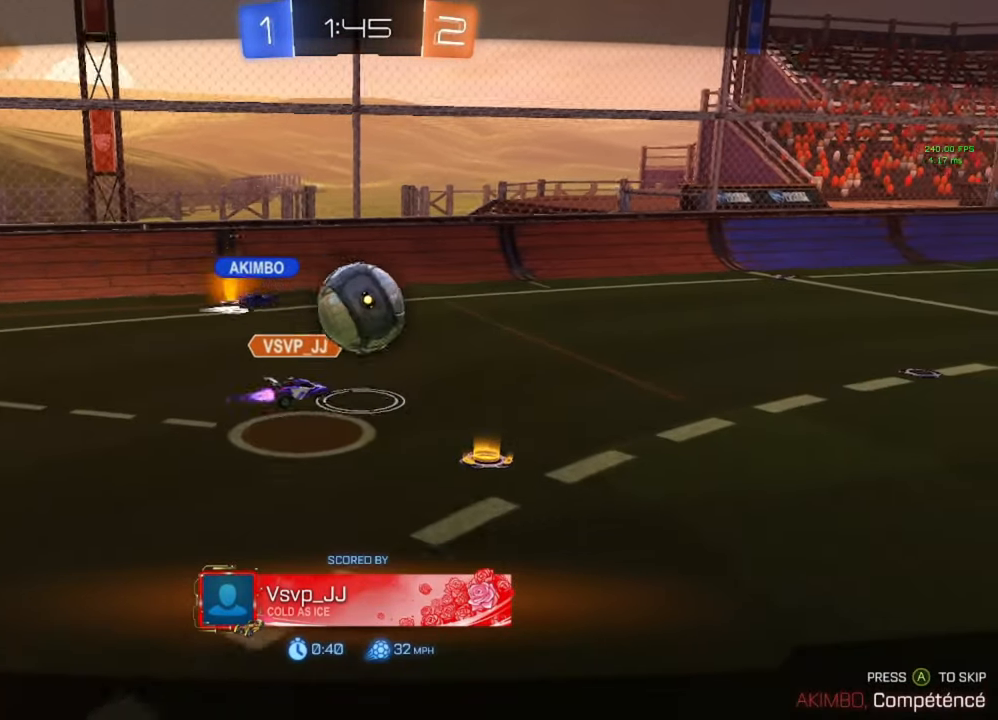
{"buttons": [], "left_stick": "center", "right_stick": "center", "events": []}
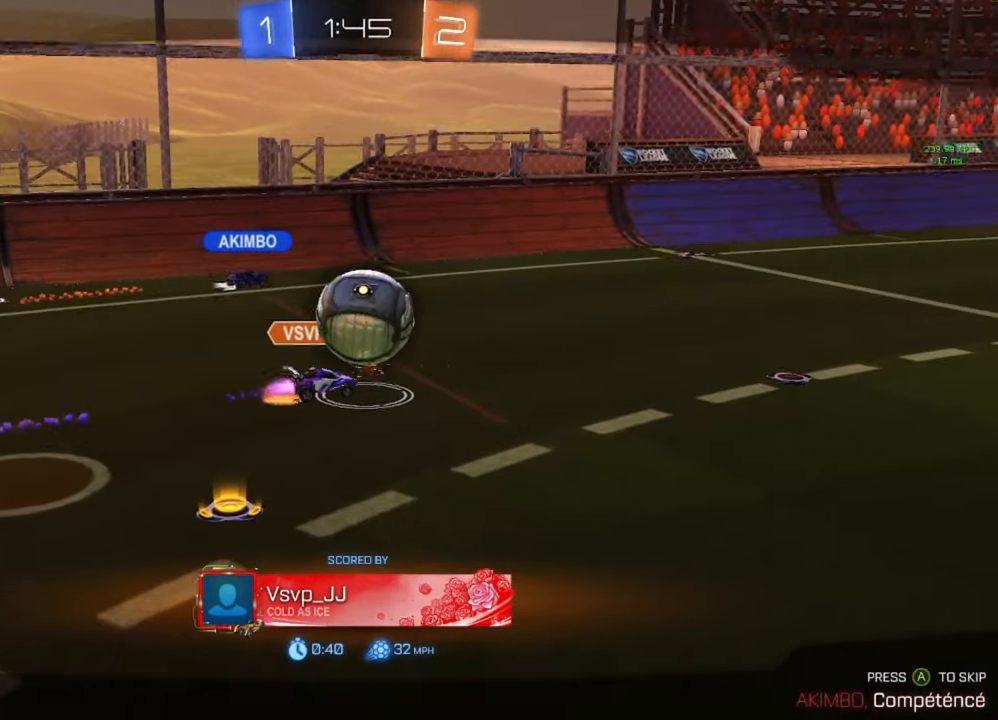
{"buttons": [], "left_stick": "center", "right_stick": "center", "events": []}
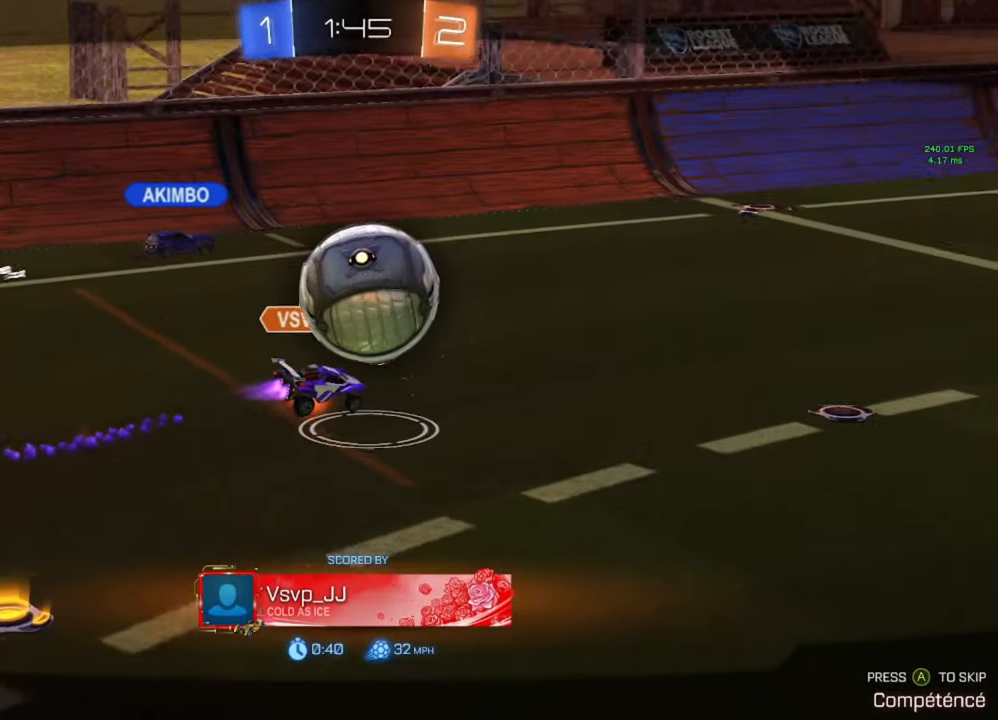
{"buttons": [], "left_stick": "center", "right_stick": "center", "events": []}
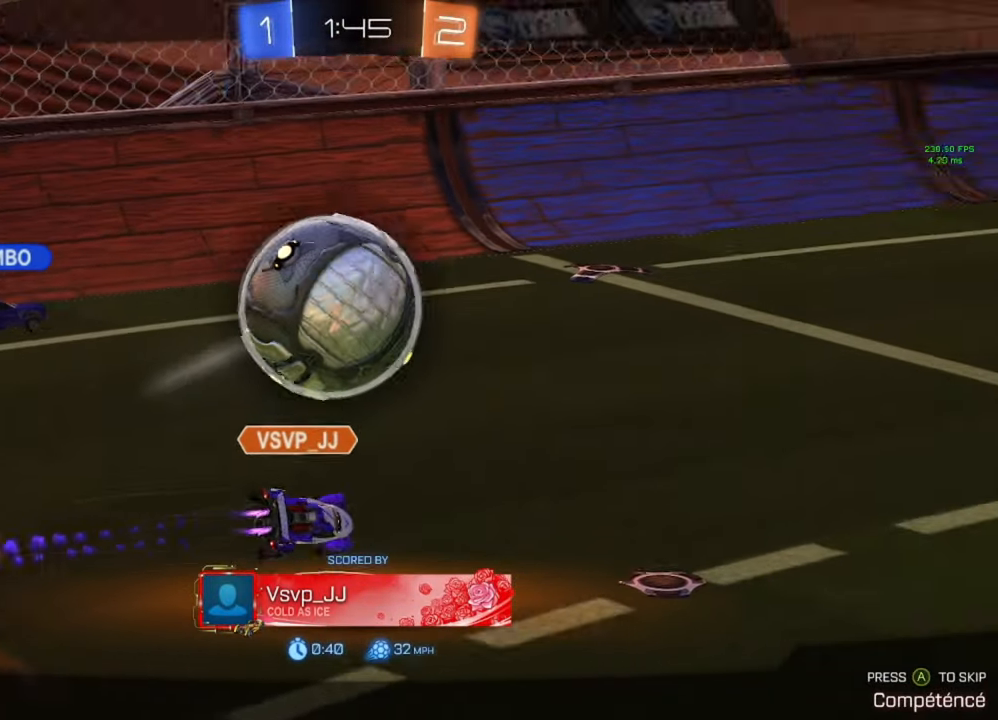
{"buttons": ["DPAD_UP"], "left_stick": "center", "right_stick": "center", "events": [[17, "DPAD_DOWN", "down"], [67, "DPAD_DOWN", "up"], [483, "DPAD_UP", "down"]]}
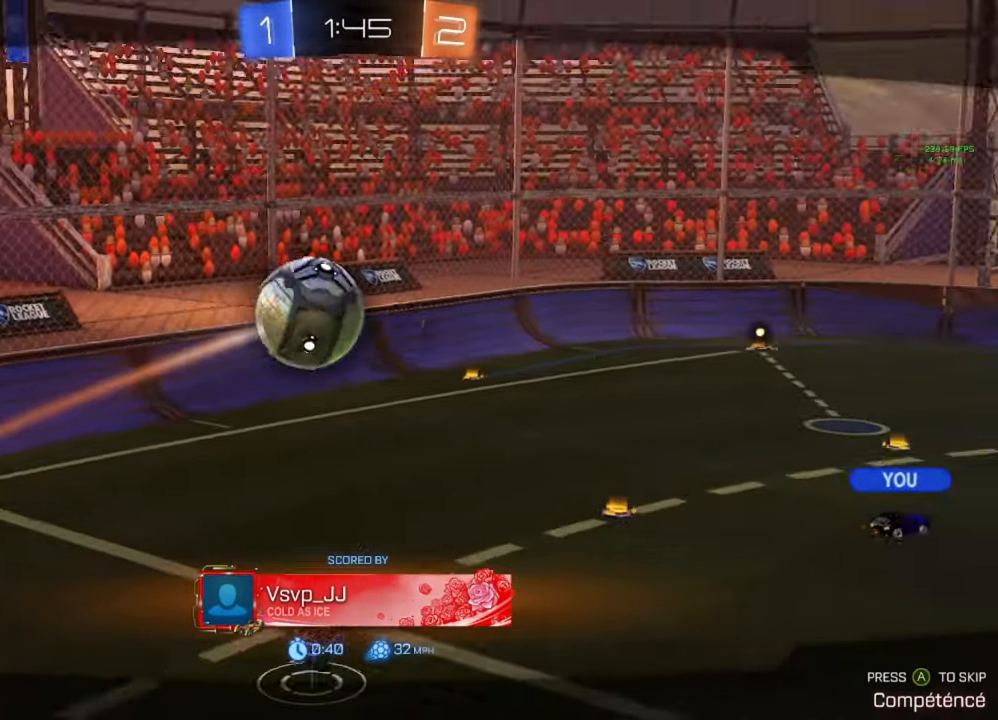
{"buttons": [], "left_stick": "center", "right_stick": "center", "events": [[100, "DPAD_UP", "up"]]}
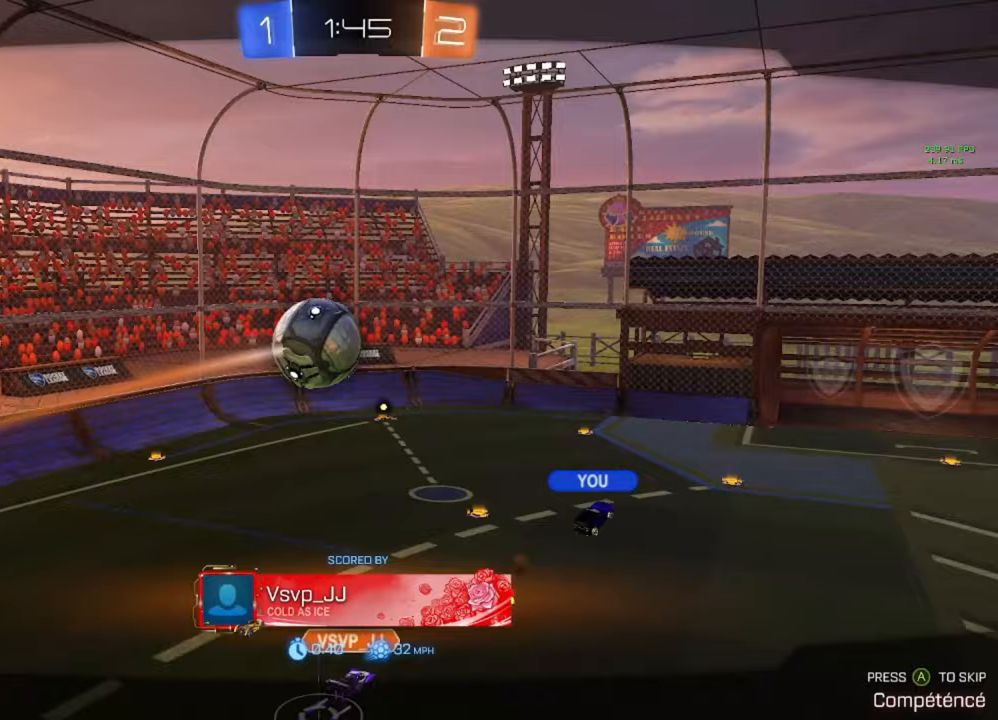
{"buttons": [], "left_stick": "center", "right_stick": "center", "events": []}
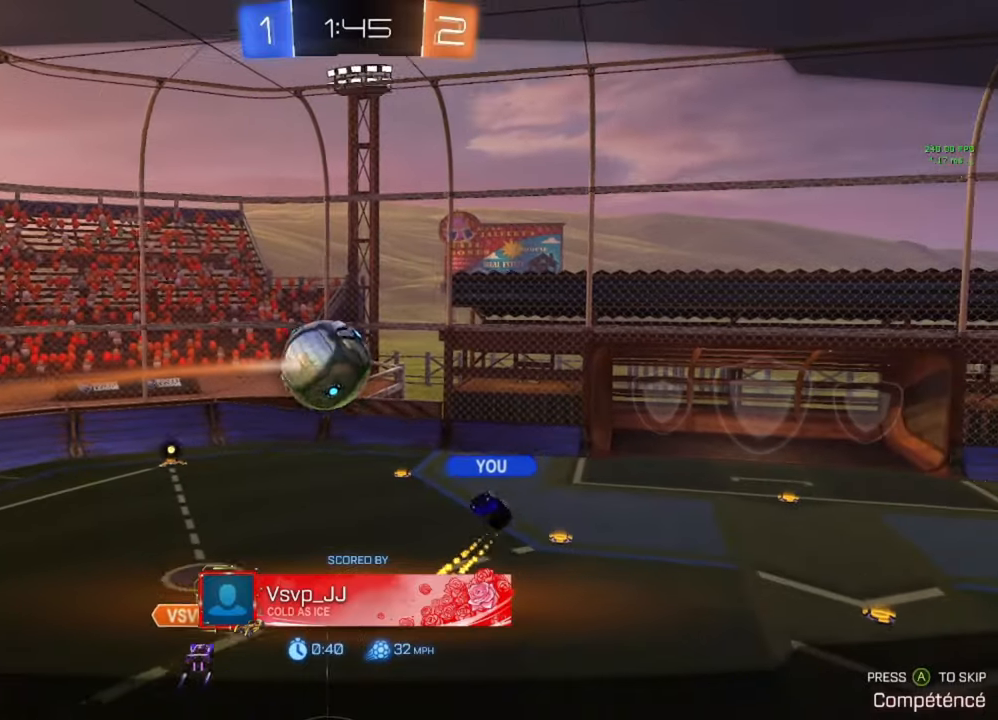
{"buttons": [], "left_stick": "center", "right_stick": "center", "events": []}
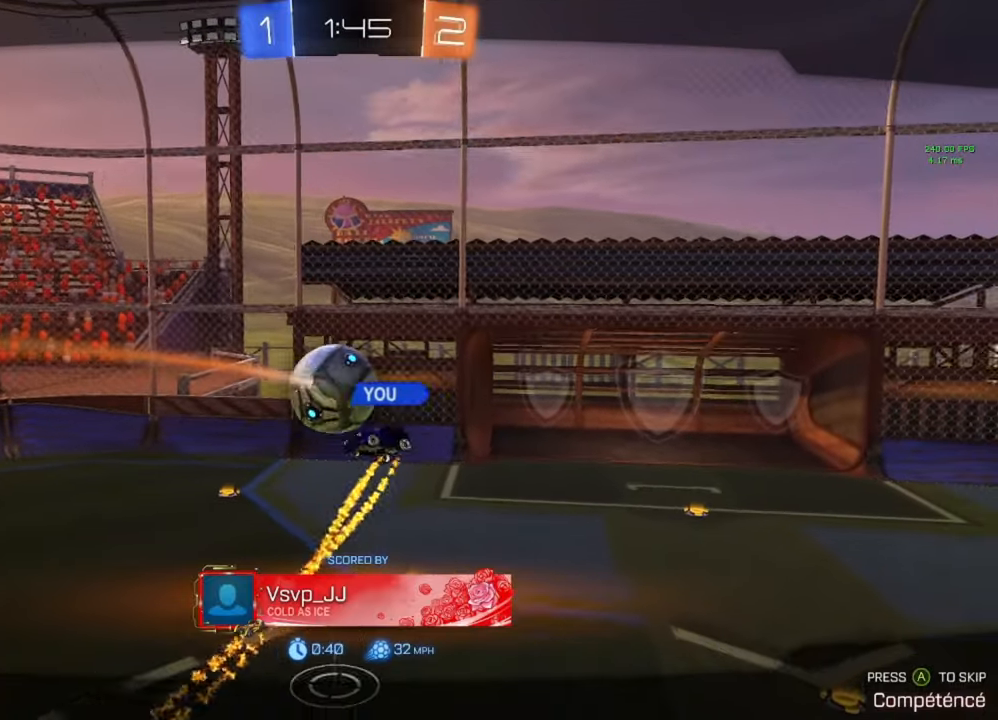
{"buttons": [], "left_stick": "center", "right_stick": "center", "events": [[67, "A", "down"], [100, "A", "up"], [200, "A", "down"], [267, "A", "up"]]}
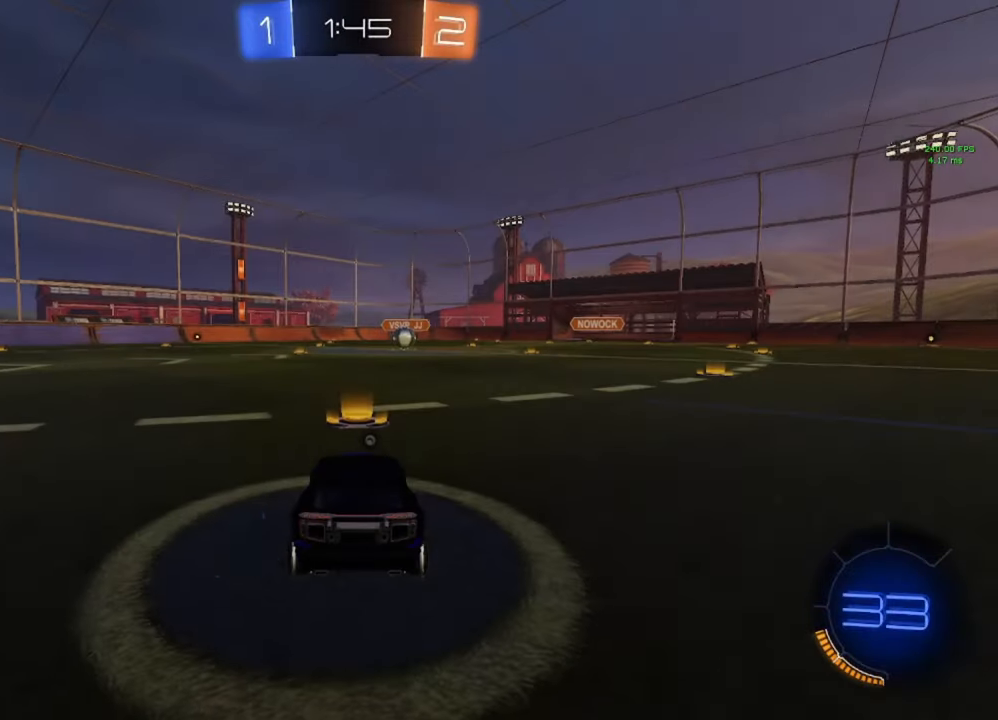
{"buttons": [], "left_stick": "center", "right_stick": "center", "events": []}
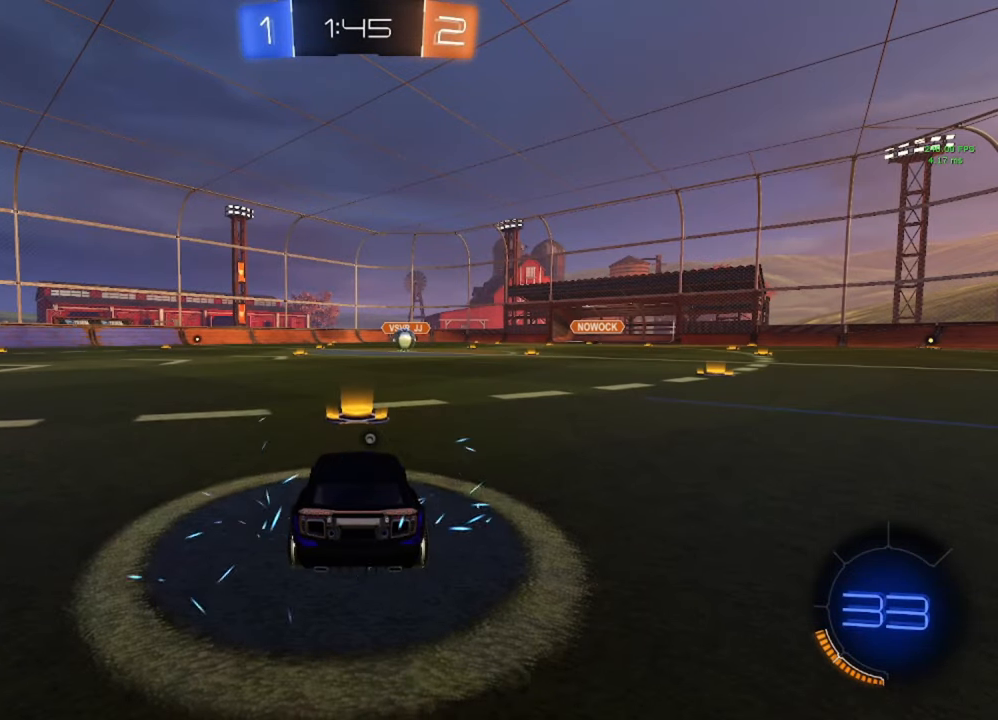
{"buttons": ["Y"], "left_stick": "up", "right_stick": "center", "events": [[317, "Y", "down"], [383, "L3", "down"], [400, "Y", "up"], [417, "left_stick", "up"], [450, "L3", "up"], [467, "Y", "down"]]}
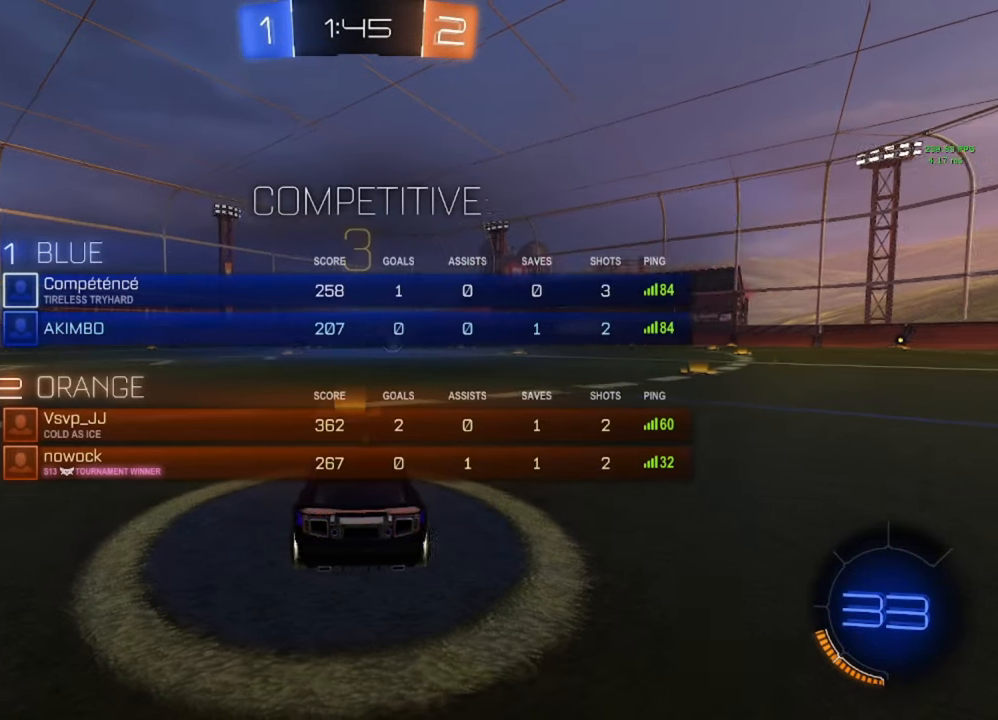
{"buttons": [], "left_stick": "center", "right_stick": "center", "events": [[17, "left_stick", "center"], [50, "Y", "up"], [167, "L3", "down"], [367, "L3", "up"]]}
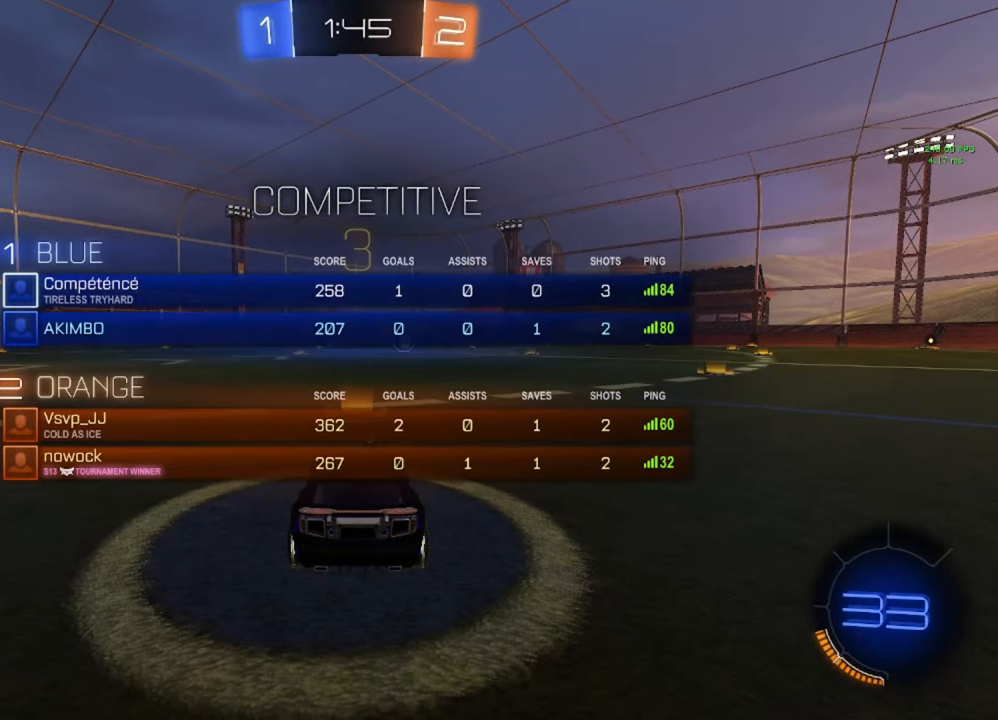
{"buttons": [], "left_stick": "center", "right_stick": "center", "events": [[117, "L3", "down"], [183, "Y", "down"], [200, "L3", "up"], [200, "Y", "up"], [283, "Y", "down"], [350, "Y", "up"], [417, "L3", "down"], [433, "Y", "down"], [483, "L3", "up"], [483, "Y", "up"]]}
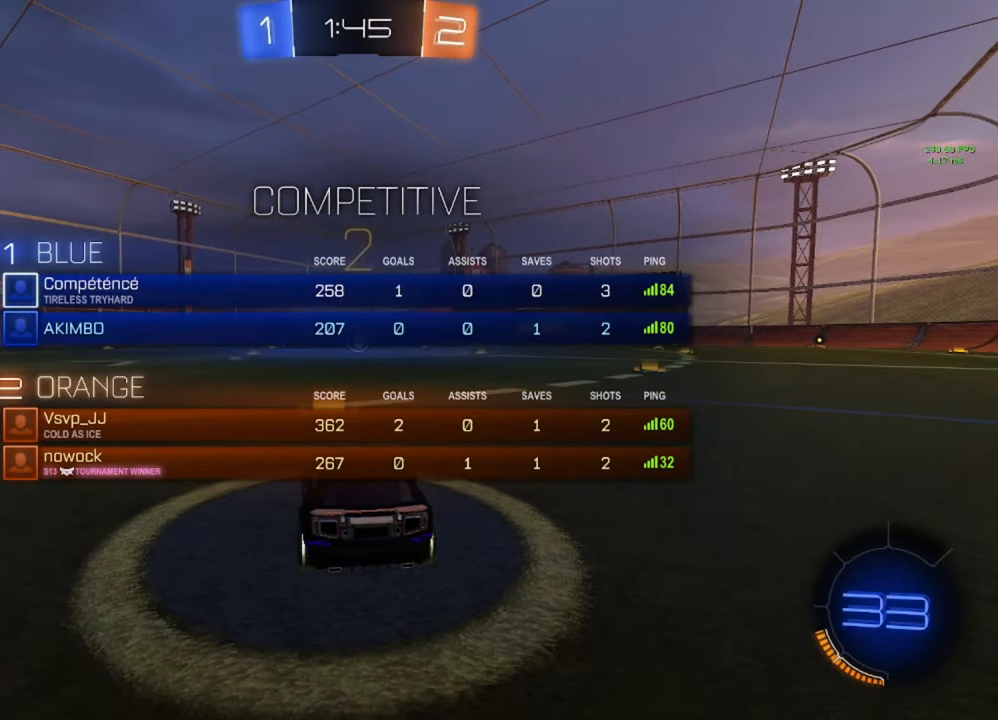
{"buttons": ["L3"], "left_stick": "center", "right_stick": "center", "events": [[83, "Y", "down"], [117, "L3", "down"], [133, "Y", "up"], [167, "L3", "up"], [233, "Y", "down"], [283, "Y", "up"], [300, "L3", "down"], [367, "L3", "up"], [367, "Y", "down"], [417, "Y", "up"], [483, "L3", "down"]]}
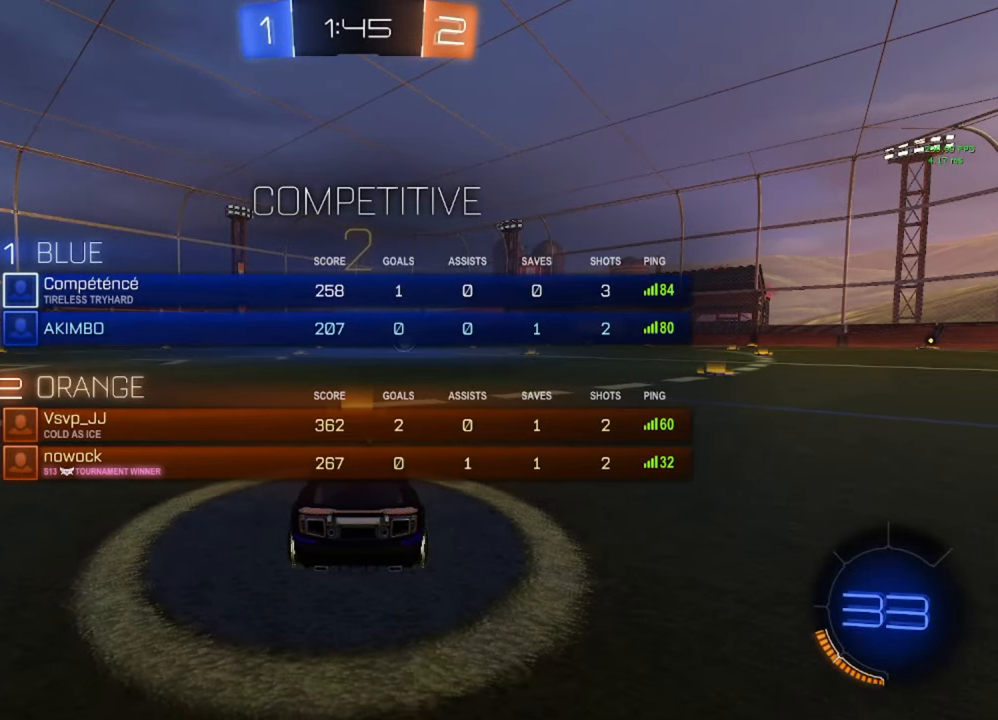
{"buttons": ["B", "R2"], "left_stick": "center", "right_stick": "center", "events": [[50, "B", "down"], [50, "L3", "up"], [67, "R2", "down"], [383, "Y", "down"], [400, "Y", "up"]]}
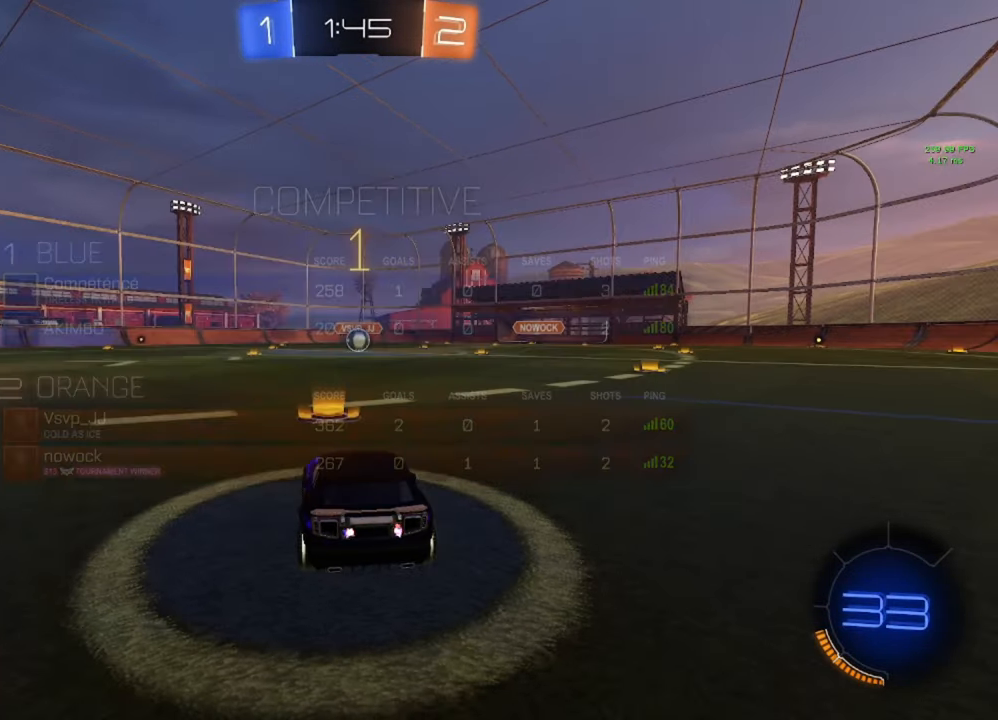
{"buttons": ["B", "R2"], "left_stick": "center", "right_stick": "center", "events": [[50, "Y", "down"], [100, "Y", "up"], [133, "L3", "down"], [200, "L3", "up"], [267, "Y", "down"], [317, "Y", "up"]]}
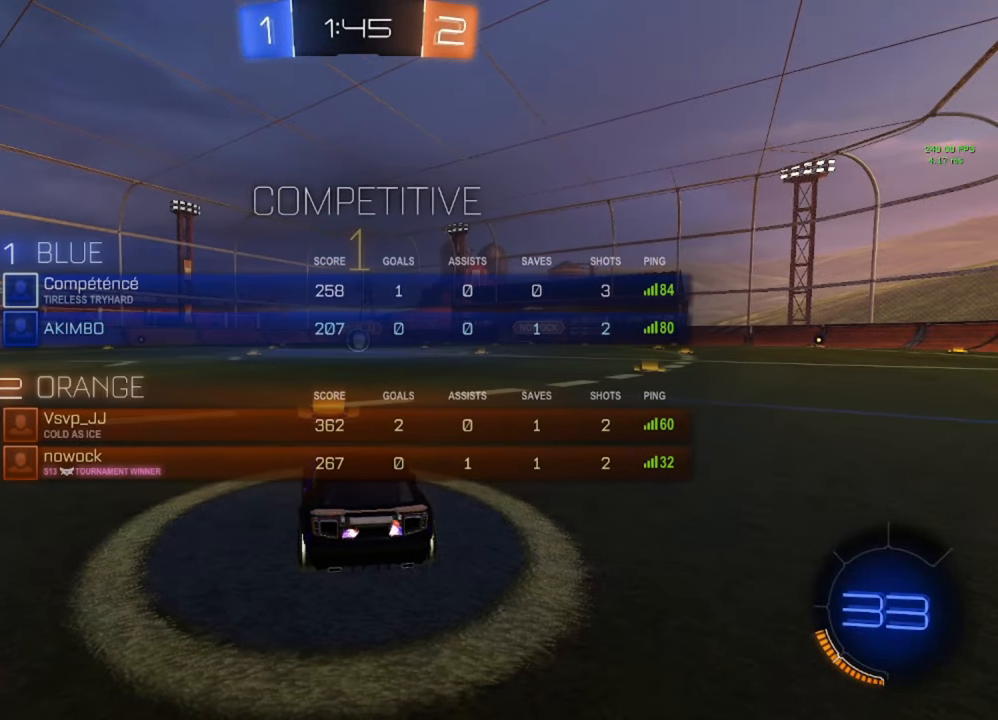
{"buttons": ["L1", "R2"], "left_stick": "up-left", "right_stick": "center", "events": [[317, "left_stick", "down-right"], [433, "A", "down"], [483, "L1", "down"], [483, "left_stick", "up-left"], [500, "A", "up"], [500, "B", "up"]]}
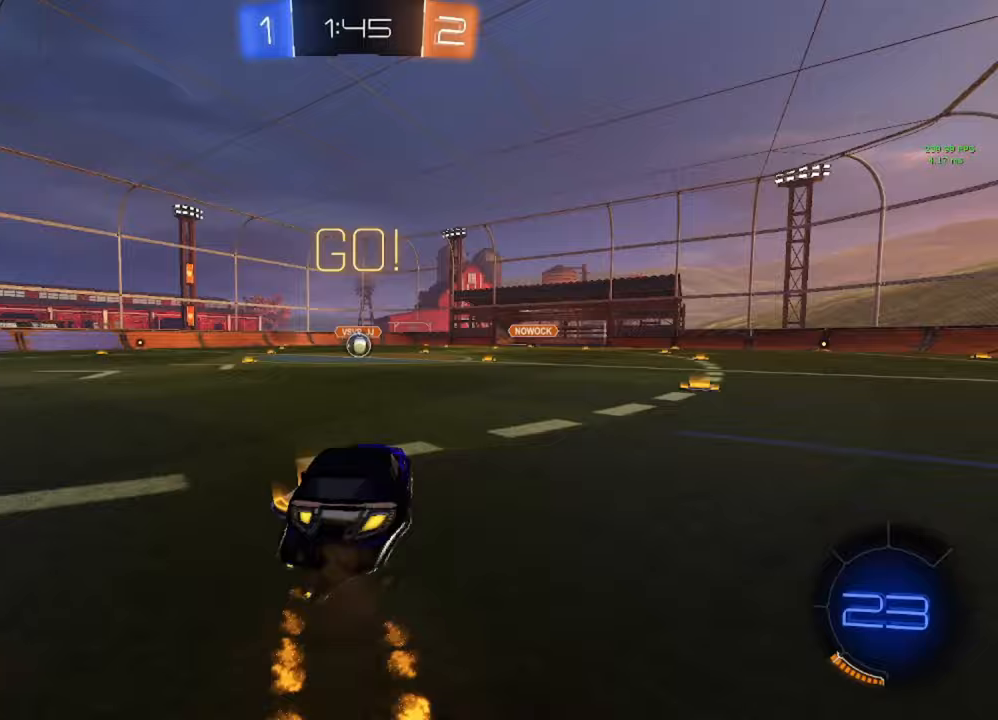
{"buttons": ["A", "B", "L1", "R2"], "left_stick": "down-left", "right_stick": "center", "events": [[67, "A", "down"], [67, "B", "down"], [133, "left_stick", "down"], [417, "left_stick", "down-left"]]}
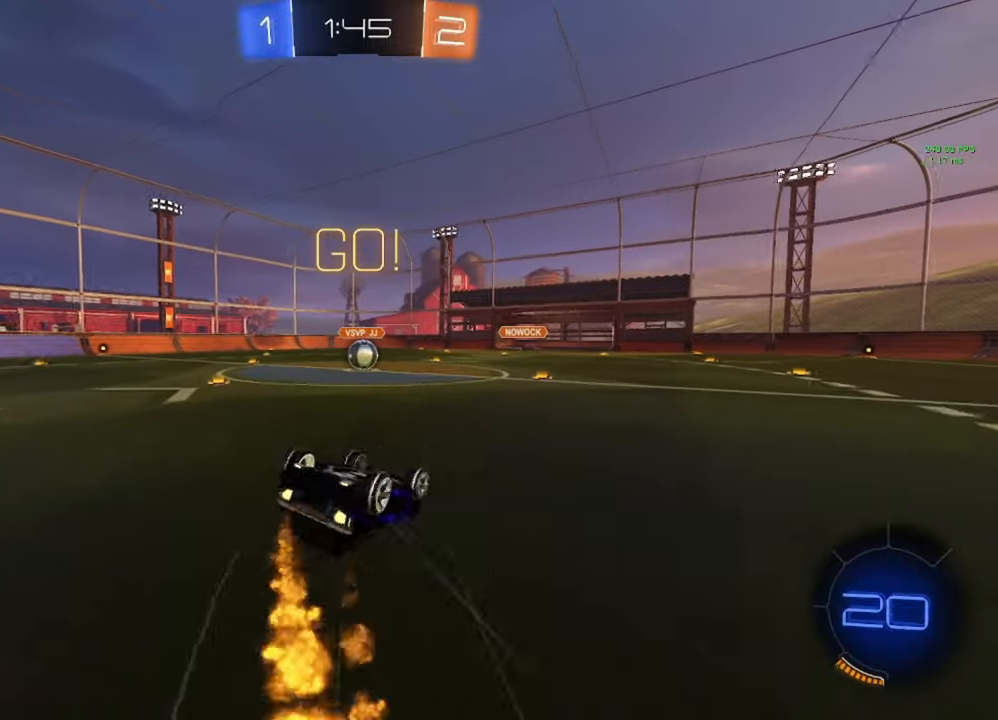
{"buttons": ["R2"], "left_stick": "center", "right_stick": "center", "events": [[350, "L1", "up"], [367, "left_stick", "center"], [400, "A", "up"], [450, "B", "up"]]}